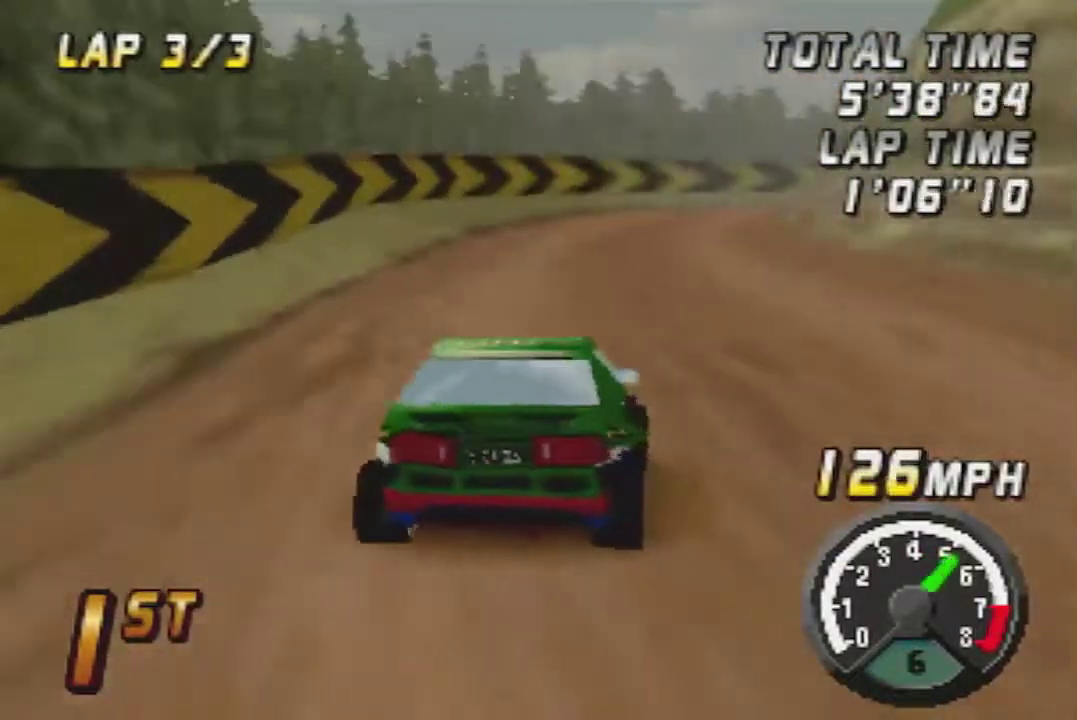
Gameplay with a controller (Nintendo layout); each line is a JSON object with the inputs held at the frame after it. "events" lists button and stick changes between this image and that frame as [ms after this image, input, new state], when the widget could be followed in between. Not read: L1 L3 R3.
{"buttons": [], "left_stick": "right", "events": [[133, "A", "up"], [200, "A", "down"], [333, "left_stick", "right"], [383, "A", "up"]]}
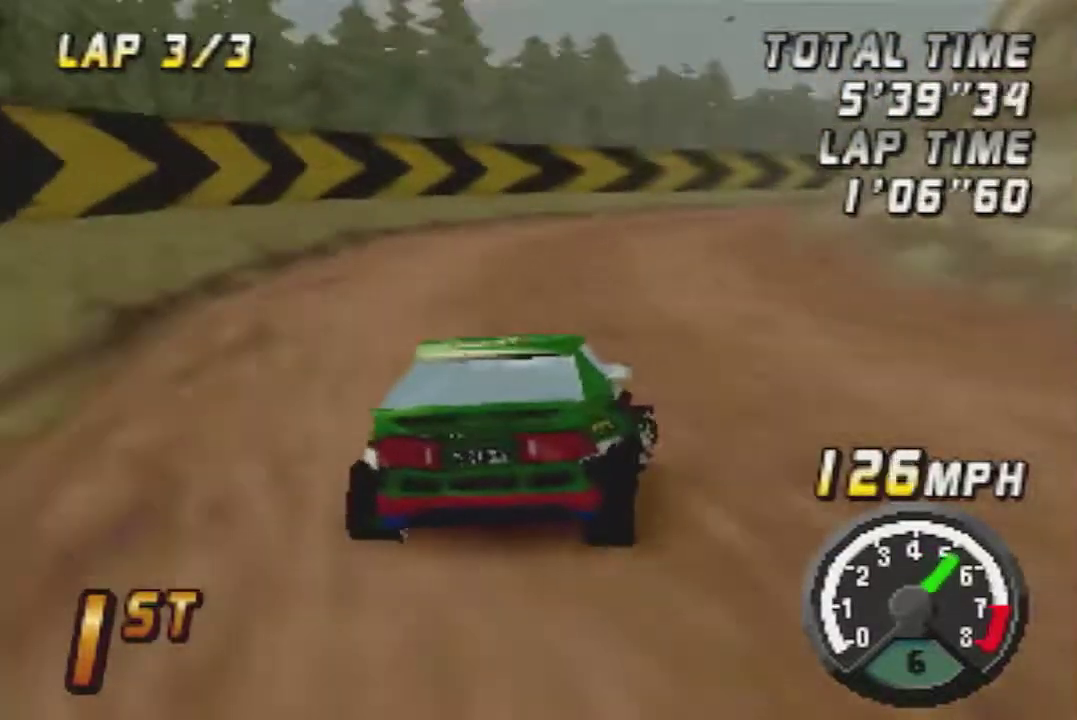
{"buttons": ["A"], "left_stick": "center", "events": [[17, "A", "down"], [133, "left_stick", "center"], [200, "A", "up"], [200, "left_stick", "left"], [300, "A", "down"], [300, "left_stick", "center"], [350, "left_stick", "right"], [483, "left_stick", "center"]]}
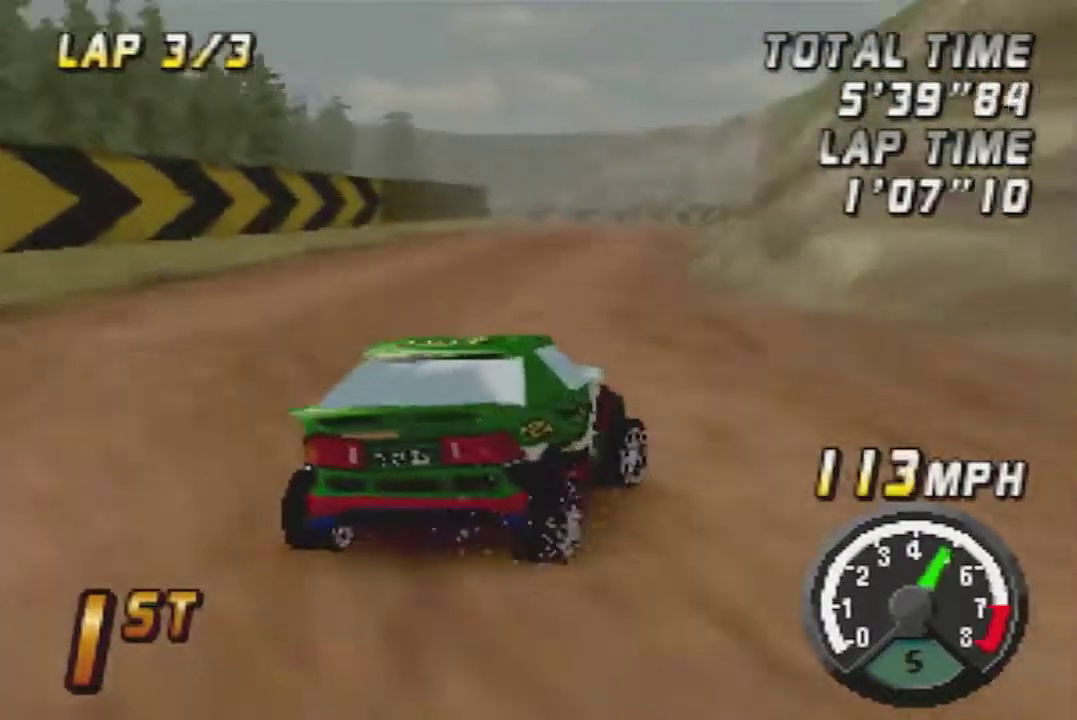
{"buttons": ["A"], "left_stick": "center", "events": [[83, "left_stick", "left"], [417, "left_stick", "center"]]}
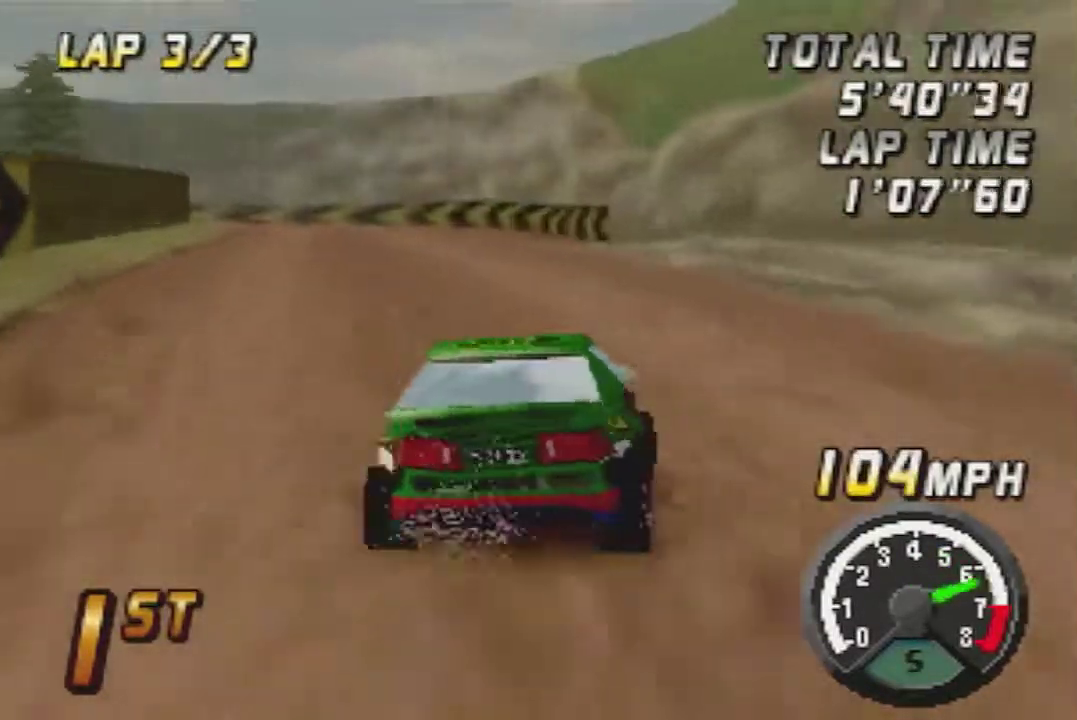
{"buttons": ["A"], "left_stick": "left", "events": [[17, "left_stick", "right"], [133, "left_stick", "center"], [350, "left_stick", "left"]]}
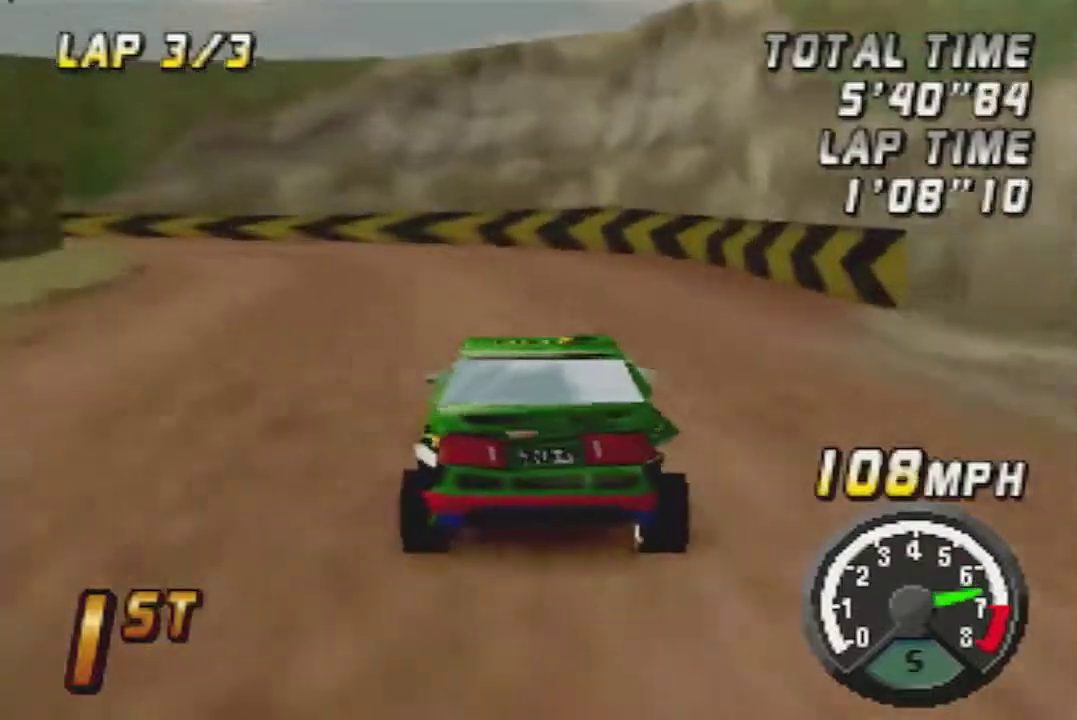
{"buttons": ["A"], "left_stick": "left", "events": []}
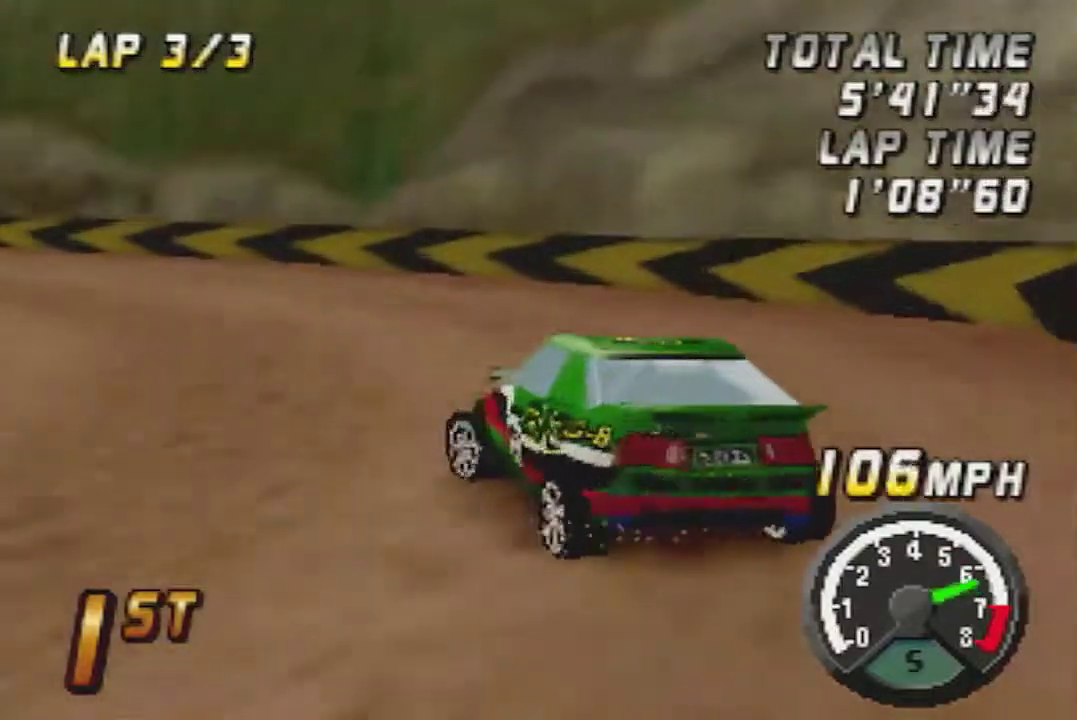
{"buttons": ["A"], "left_stick": "center", "events": [[133, "left_stick", "center"]]}
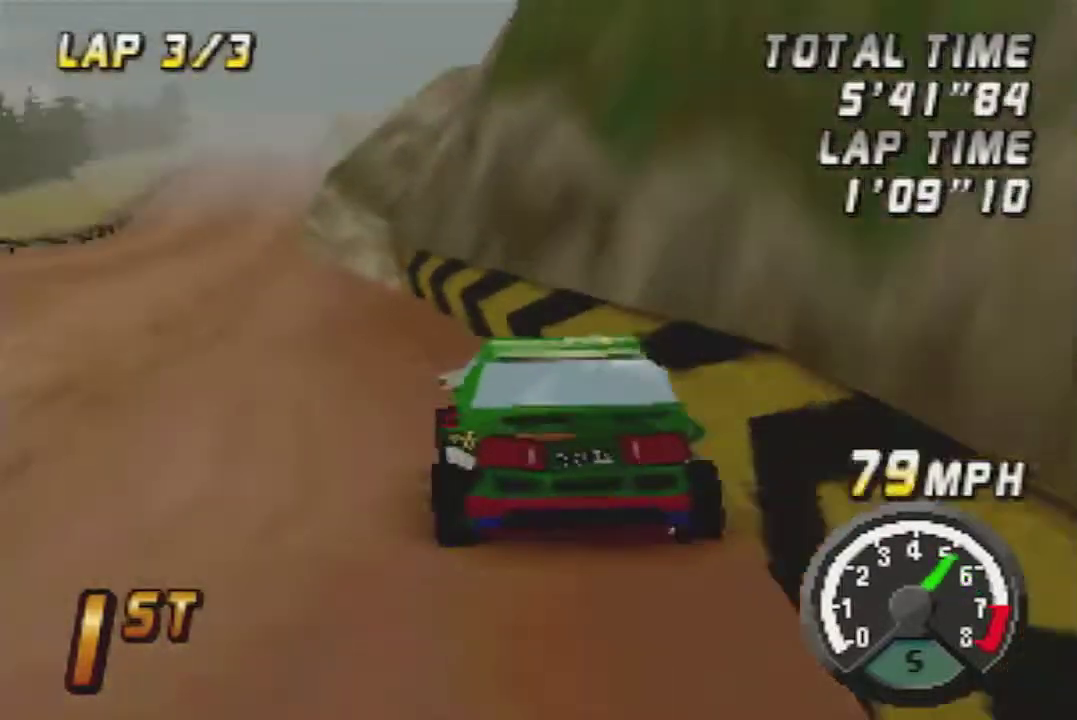
{"buttons": ["A"], "left_stick": "center", "events": [[50, "left_stick", "left"], [233, "left_stick", "center"], [317, "left_stick", "right"], [417, "left_stick", "center"]]}
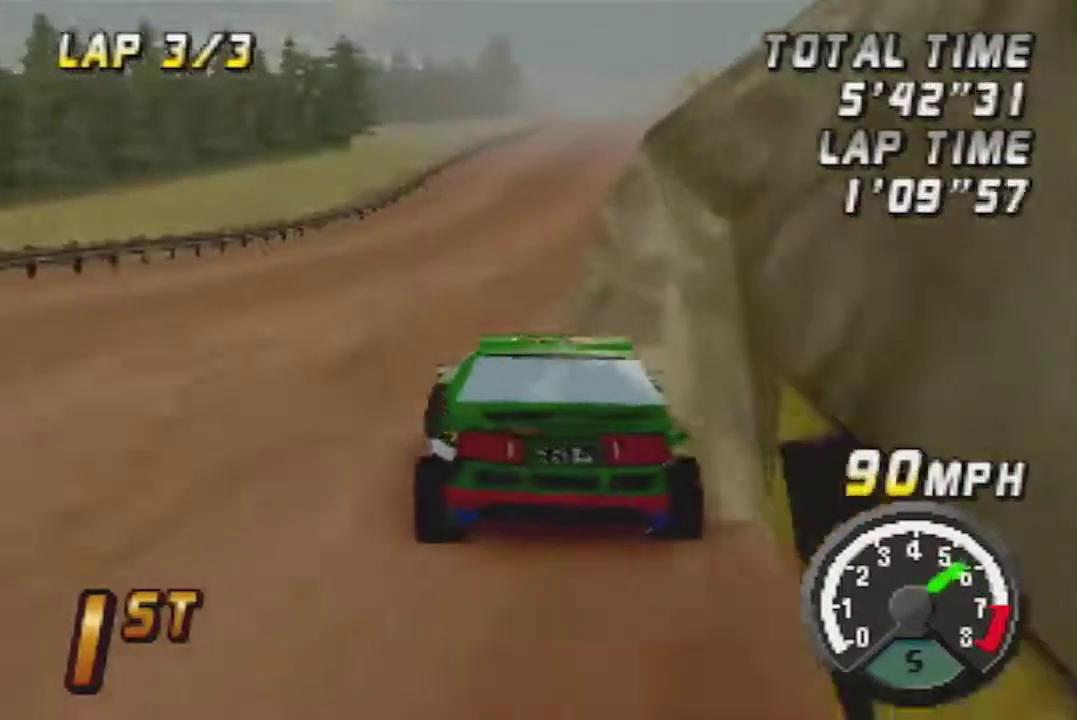
{"buttons": [], "left_stick": "right", "events": [[383, "left_stick", "right"], [450, "A", "up"]]}
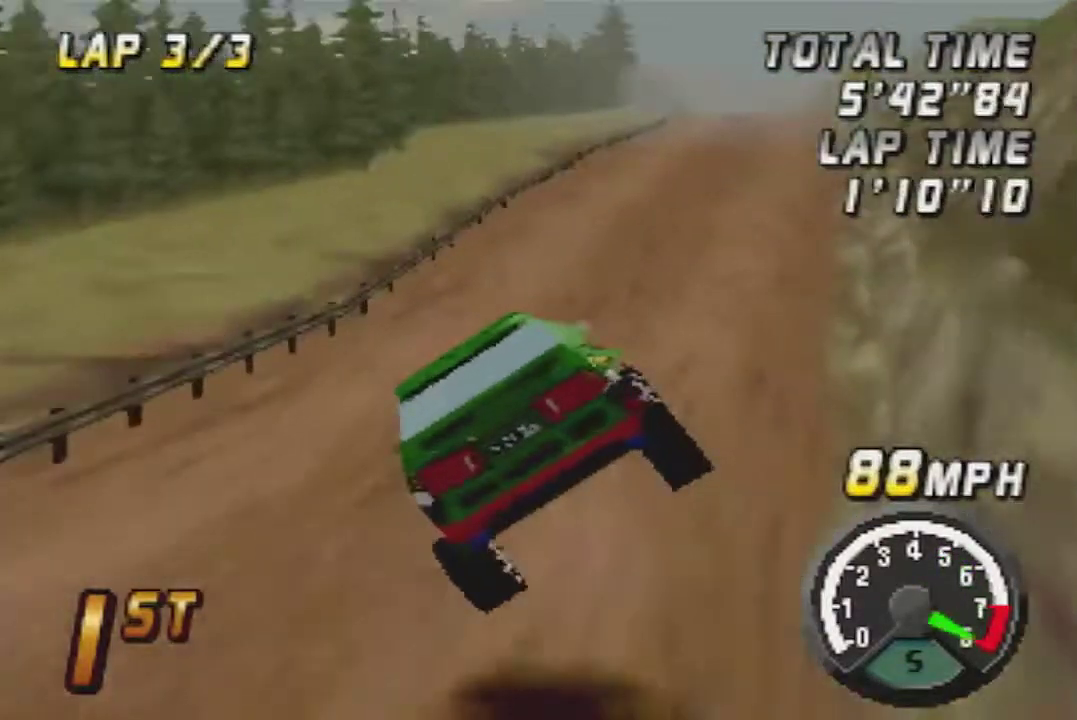
{"buttons": ["A"], "left_stick": "center", "events": [[67, "A", "down"], [200, "left_stick", "center"], [350, "left_stick", "right"], [450, "left_stick", "center"]]}
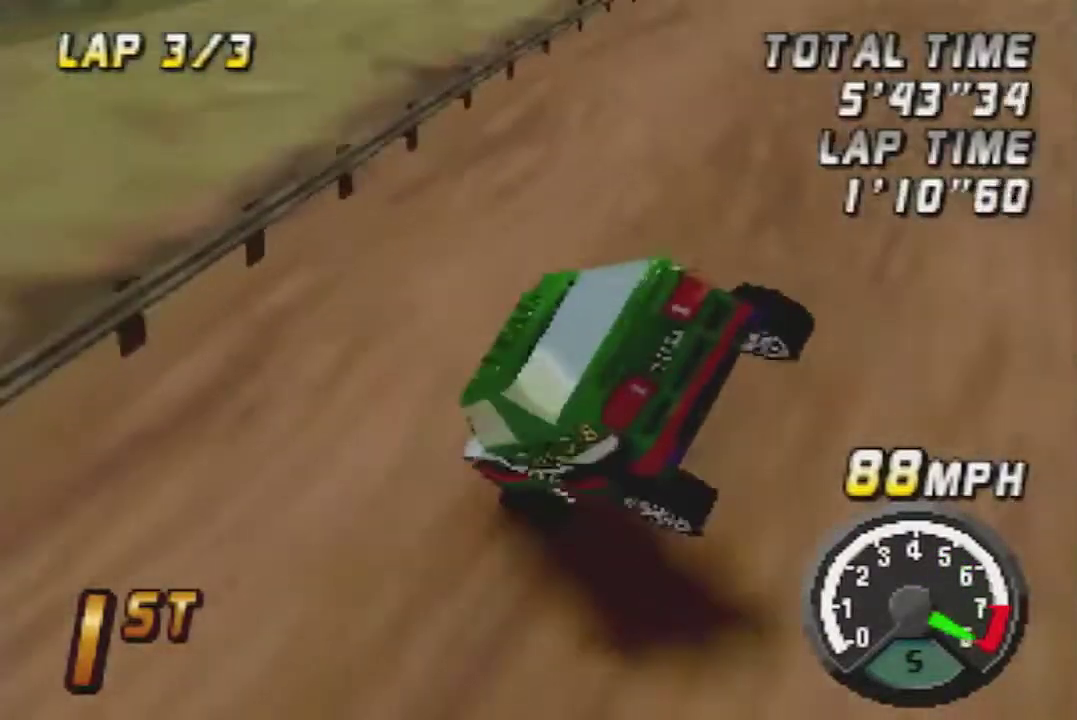
{"buttons": [], "left_stick": "center", "events": [[67, "left_stick", "right"], [167, "A", "up"], [267, "left_stick", "center"]]}
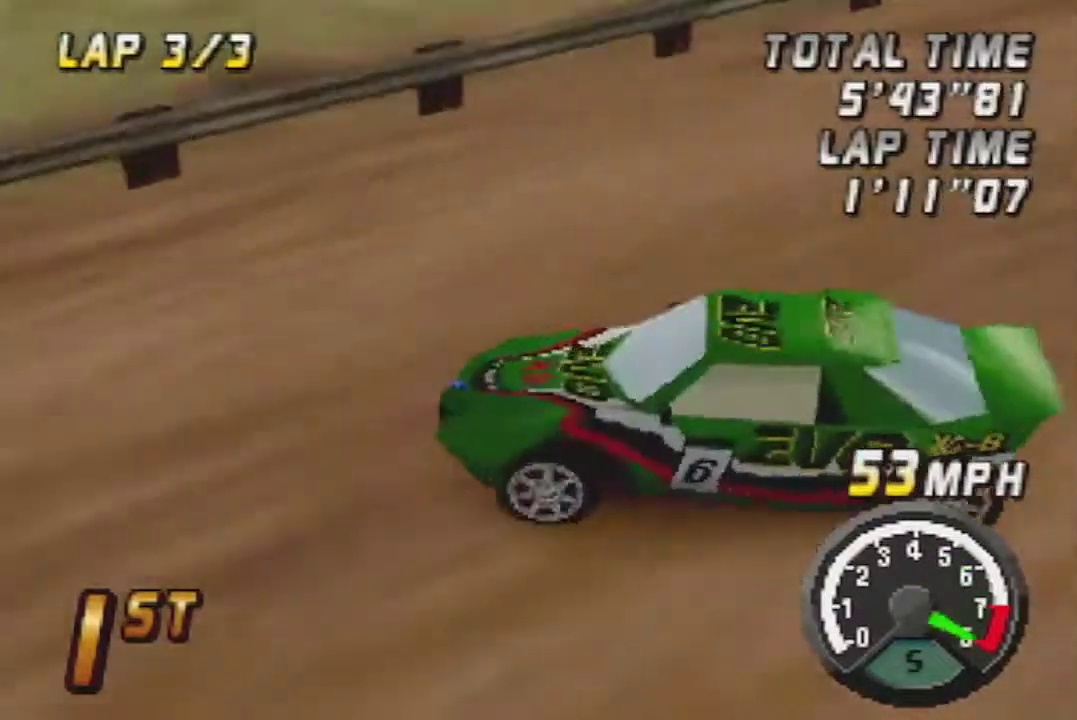
{"buttons": [], "left_stick": "down-right", "events": [[283, "left_stick", "down-right"]]}
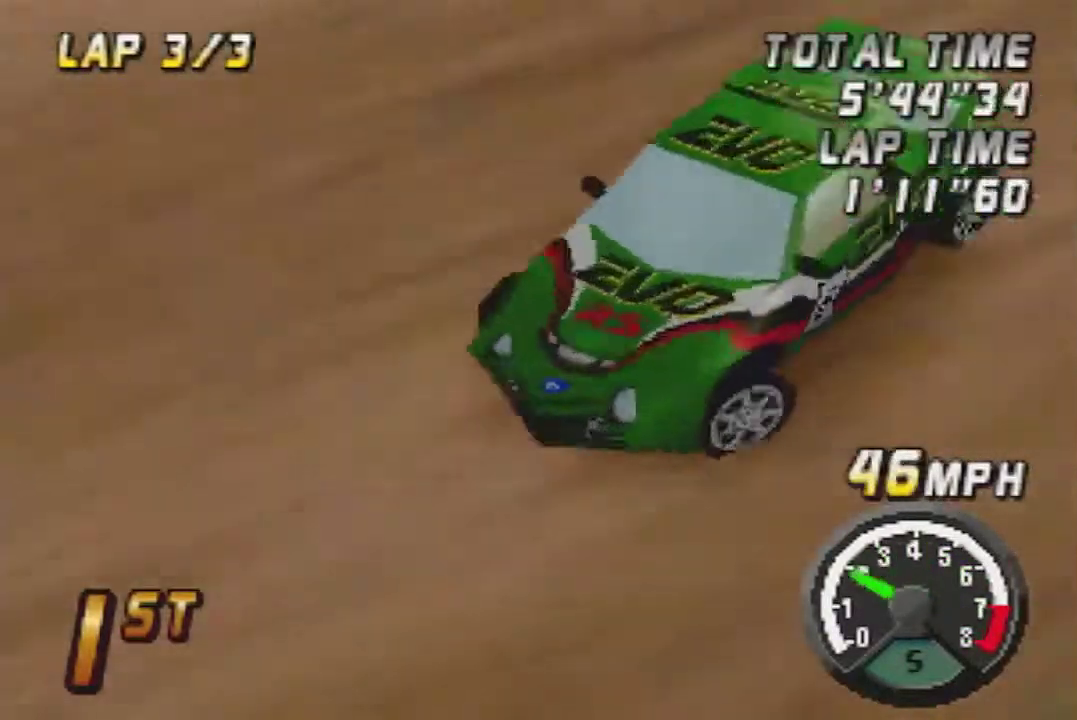
{"buttons": ["A"], "left_stick": "down-left", "events": [[133, "left_stick", "right"], [350, "left_stick", "center"], [383, "A", "down"], [450, "left_stick", "down-left"]]}
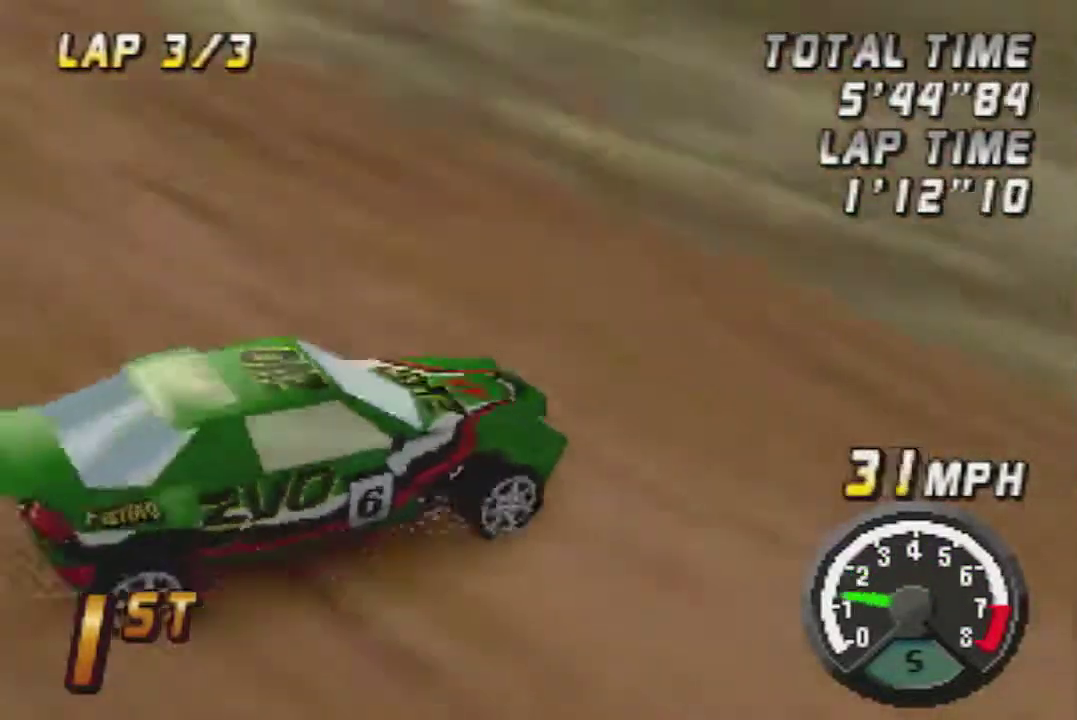
{"buttons": ["A"], "left_stick": "down-left", "events": []}
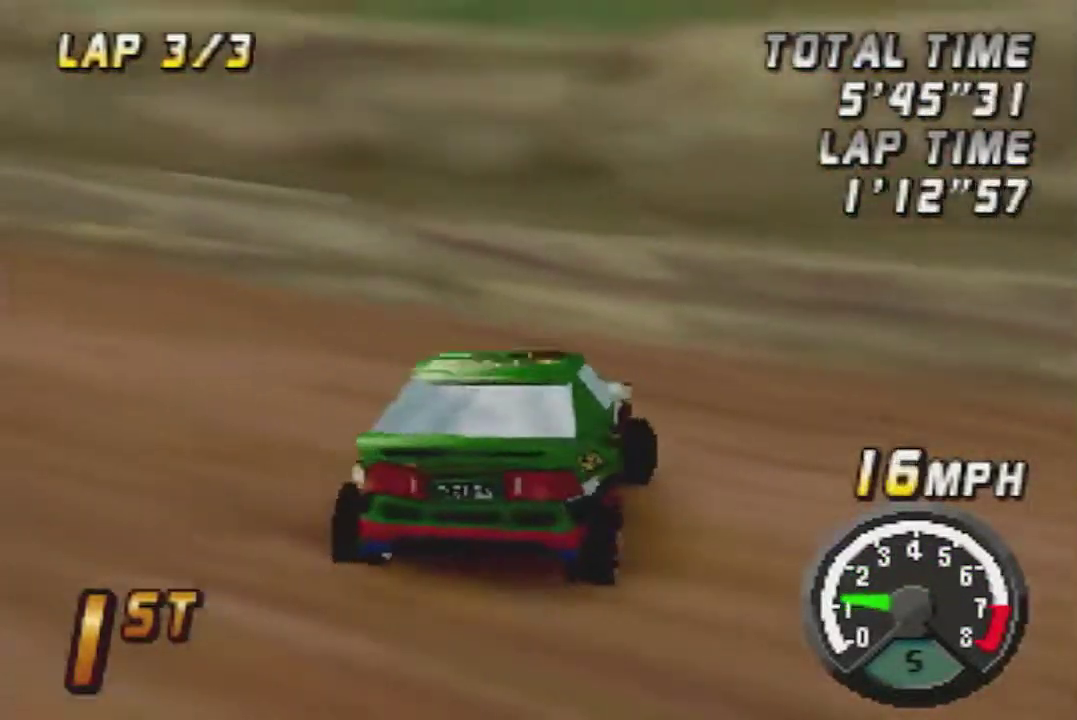
{"buttons": ["A"], "left_stick": "center", "events": [[467, "left_stick", "center"]]}
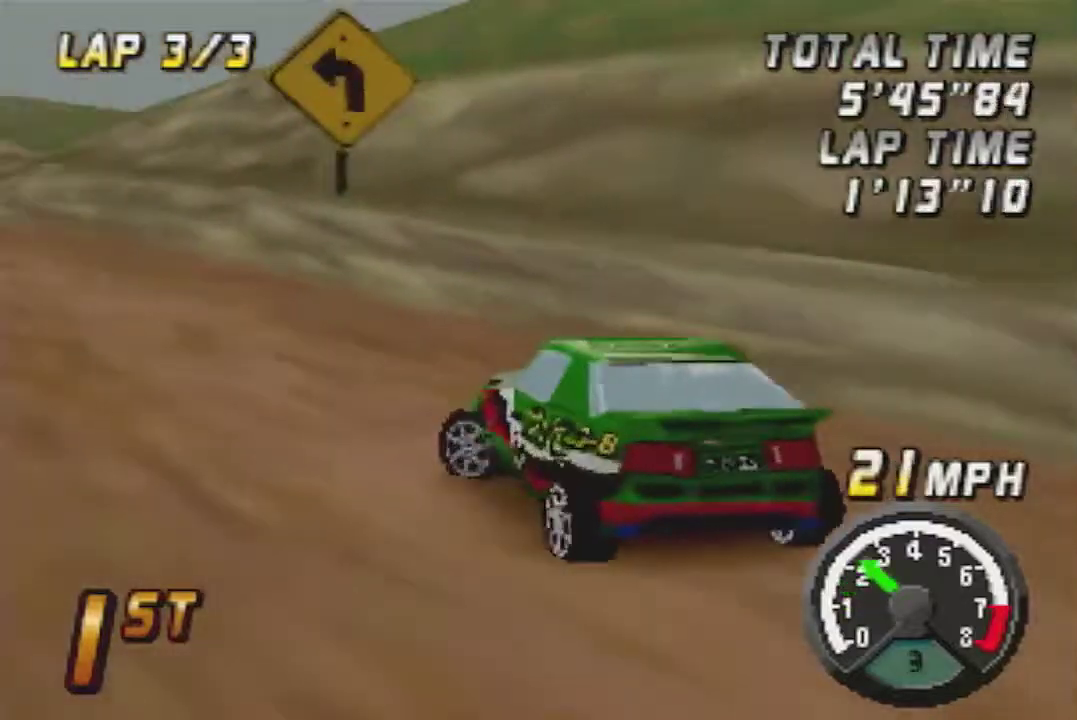
{"buttons": ["A"], "left_stick": "center", "events": [[33, "left_stick", "right"], [250, "left_stick", "center"]]}
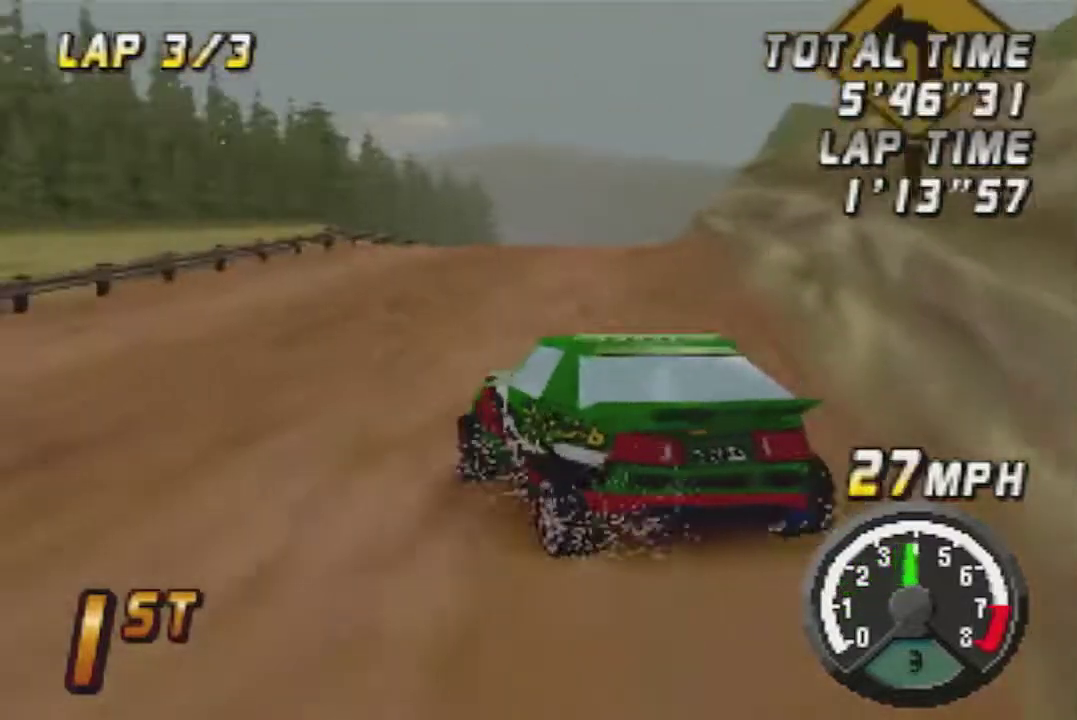
{"buttons": ["A"], "left_stick": "right", "events": [[100, "left_stick", "right"], [200, "left_stick", "center"], [283, "left_stick", "right"]]}
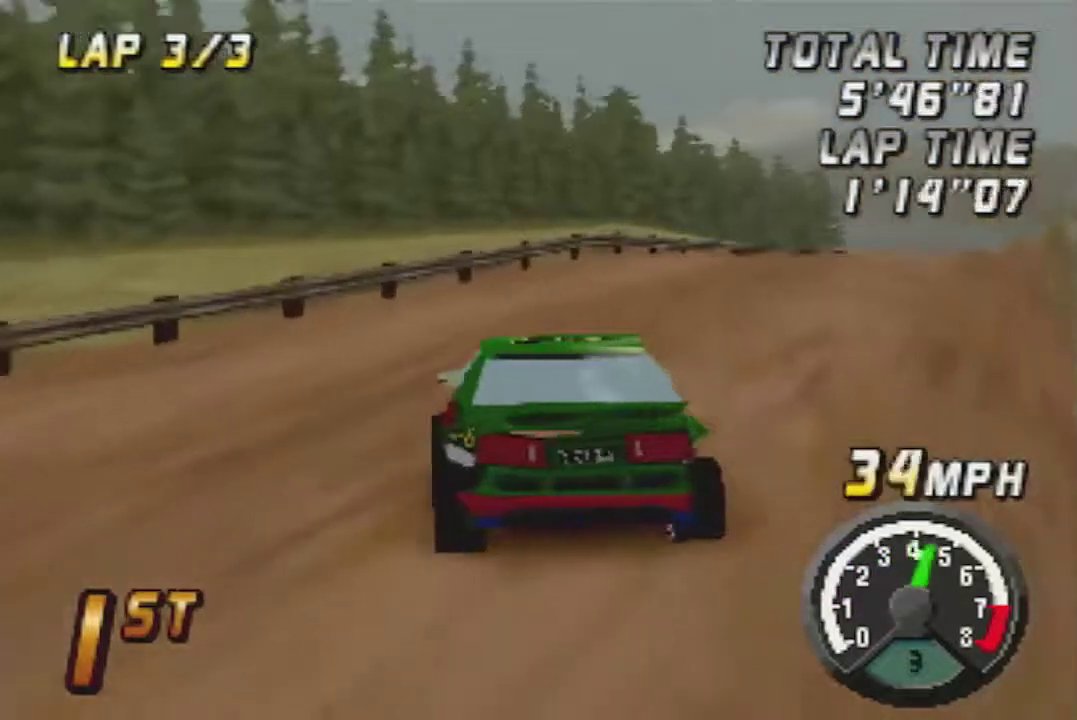
{"buttons": ["A"], "left_stick": "center", "events": [[167, "left_stick", "center"]]}
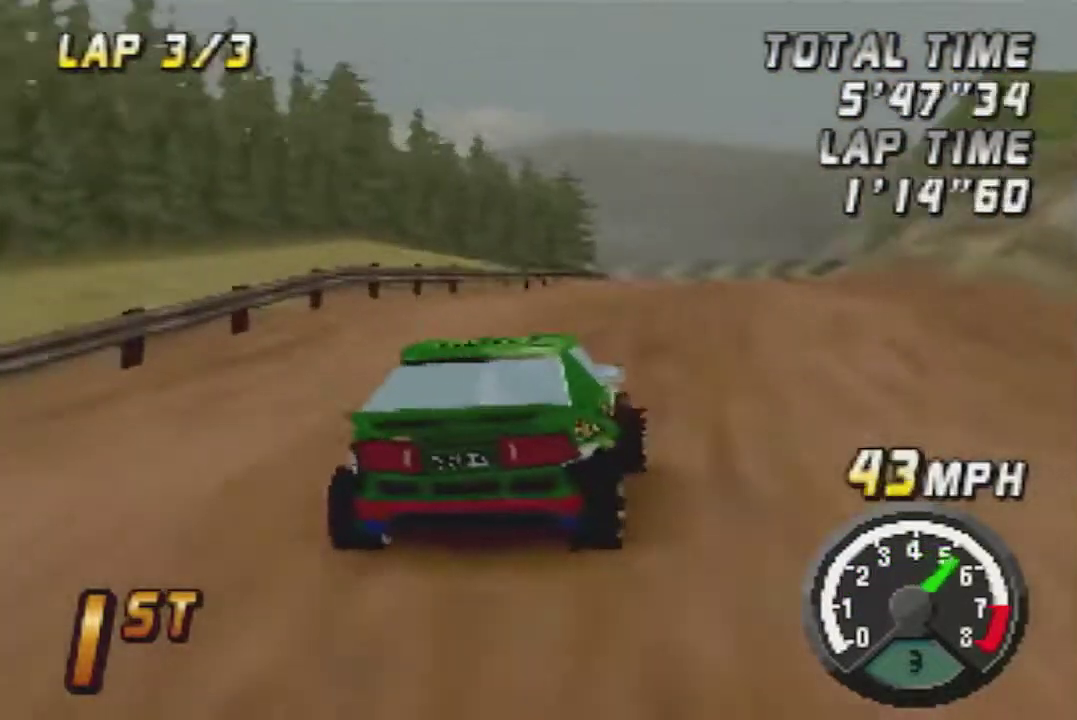
{"buttons": ["A"], "left_stick": "center", "events": [[133, "left_stick", "left"], [217, "left_stick", "center"]]}
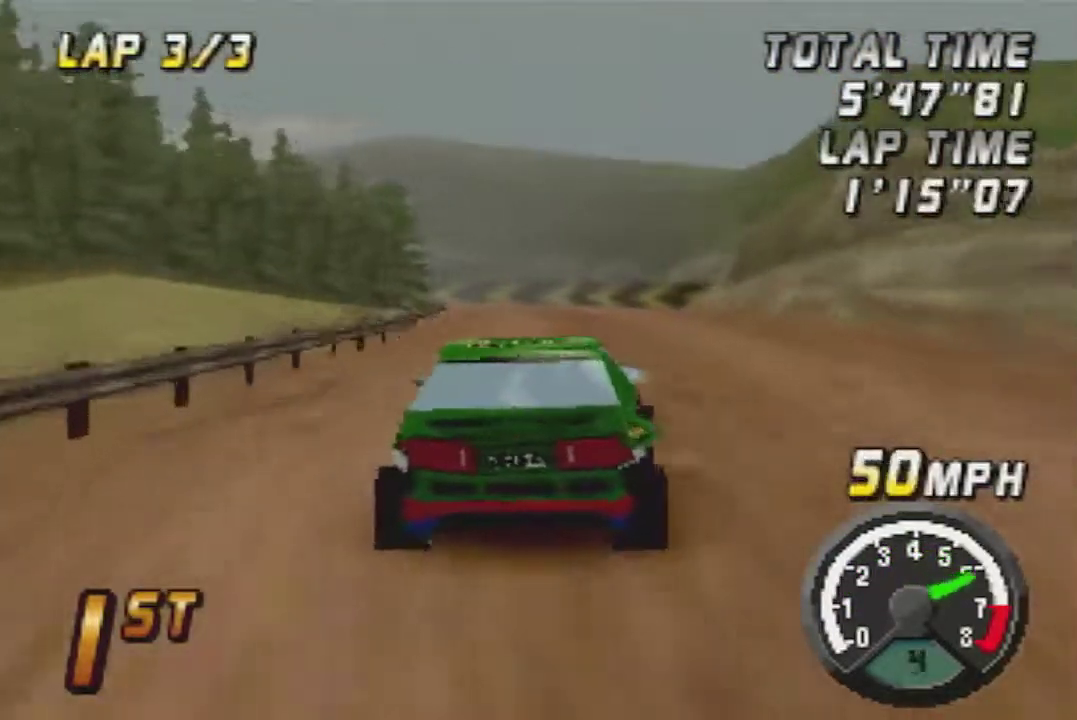
{"buttons": ["A"], "left_stick": "center", "events": []}
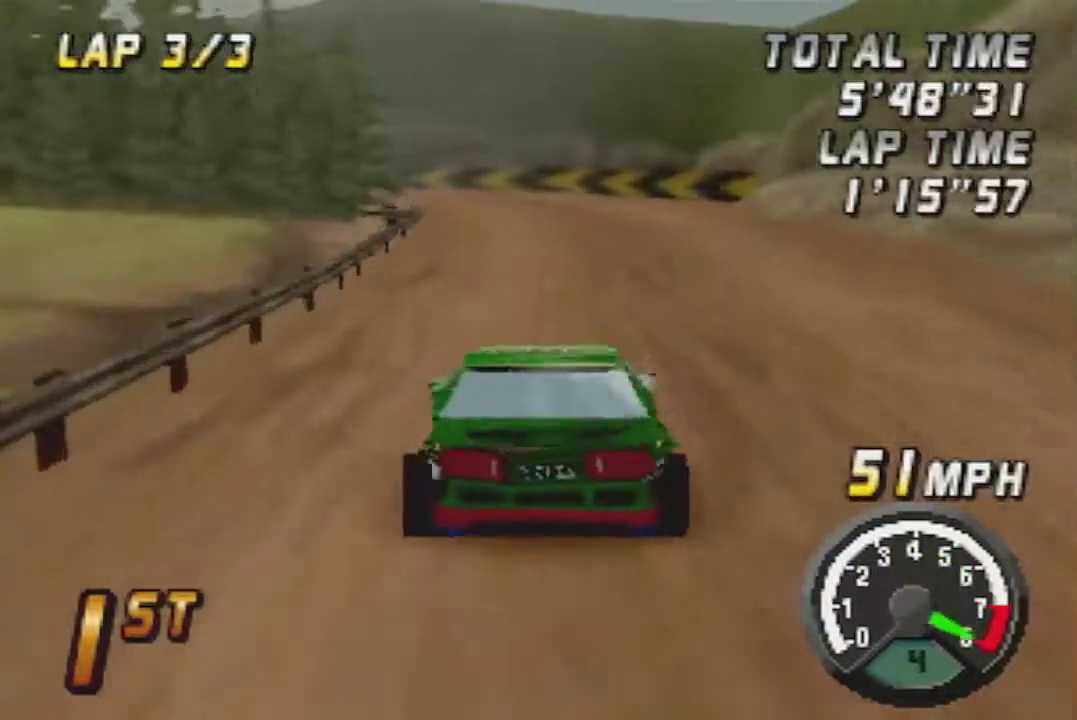
{"buttons": ["A"], "left_stick": "center", "events": []}
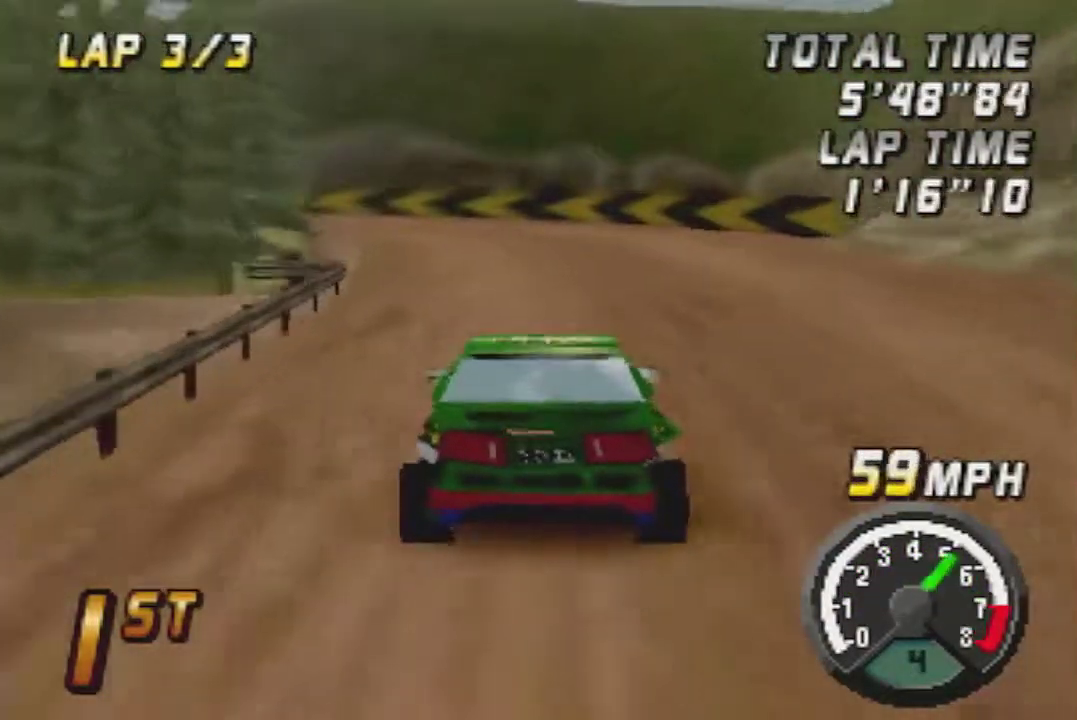
{"buttons": ["A"], "left_stick": "center", "events": [[67, "left_stick", "left"], [150, "left_stick", "center"], [217, "left_stick", "left"], [367, "left_stick", "center"]]}
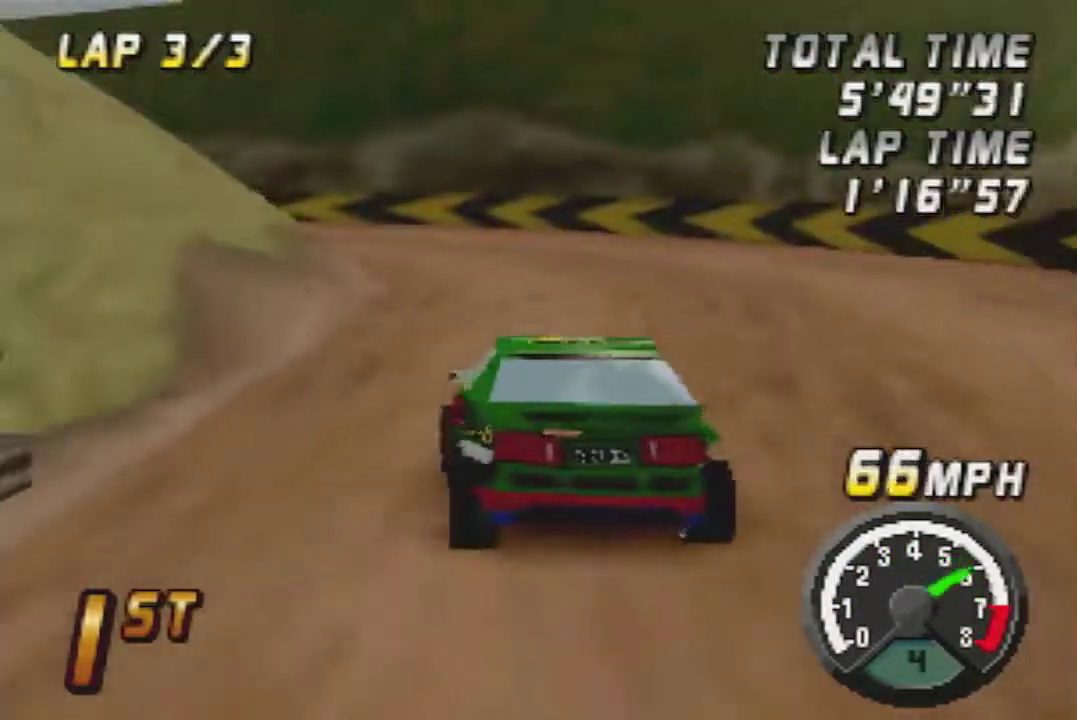
{"buttons": ["A"], "left_stick": "left", "events": [[117, "left_stick", "left"], [250, "left_stick", "center"], [433, "left_stick", "left"]]}
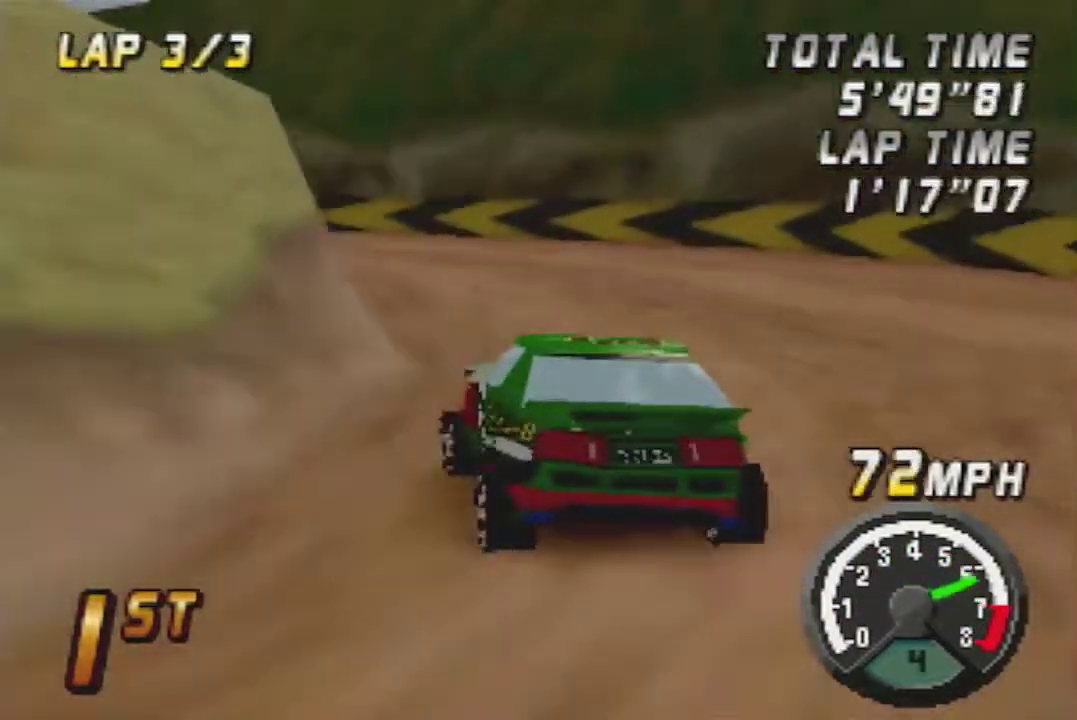
{"buttons": ["A"], "left_stick": "center", "events": [[33, "left_stick", "center"], [250, "left_stick", "left"], [333, "left_stick", "center"]]}